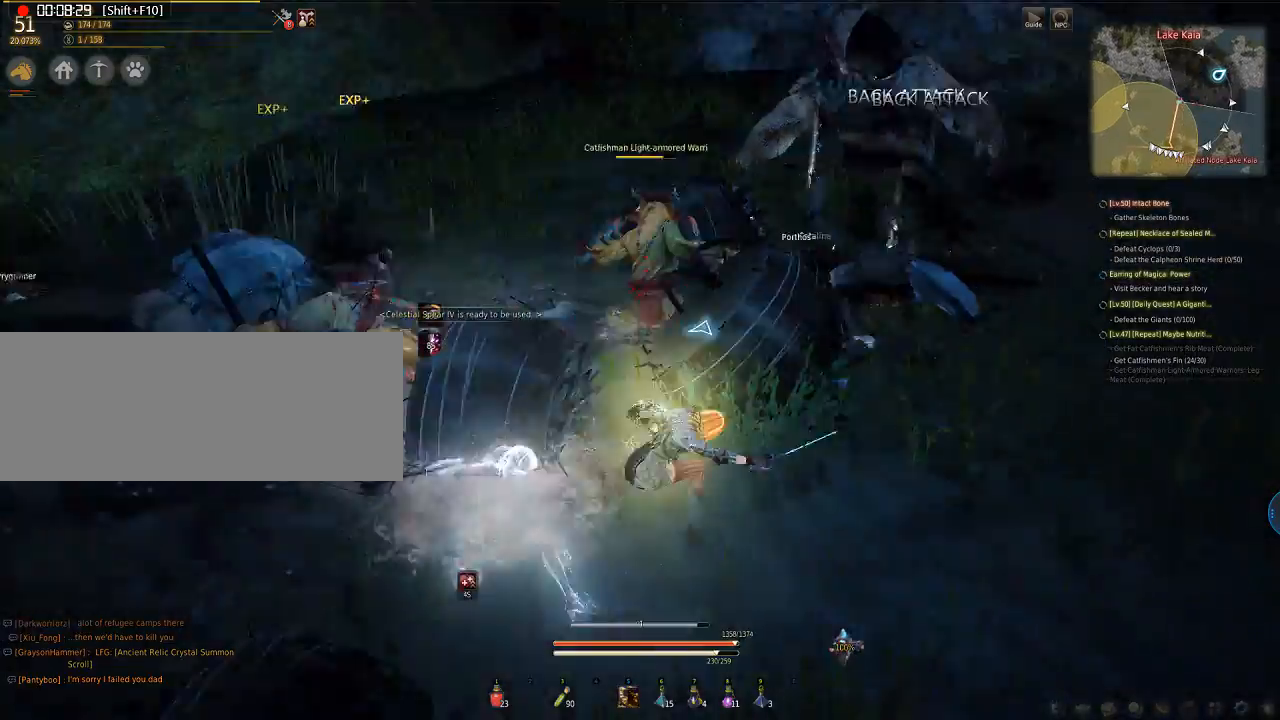
Gameplay with keyboard and mouse; each line is a JSON object with the keys and mouse buttons held at the frame after it. "events" lists presses ("down") and releases ("up") of "a", "d", "e", "f", "q", "s", "shift", "space", "tab", "w", "mouse_left" and "mouse_right" between this image and that frame as [ms after this image, input, new state], when the widget could be followed in between. "mouse_left", "mouse_right" = the "left", "right" buttons of the "mouse" list. No other keys are recorded. Mouse movement is not recorded.
{"keys": ["d"], "mouse": ["left"], "events": []}
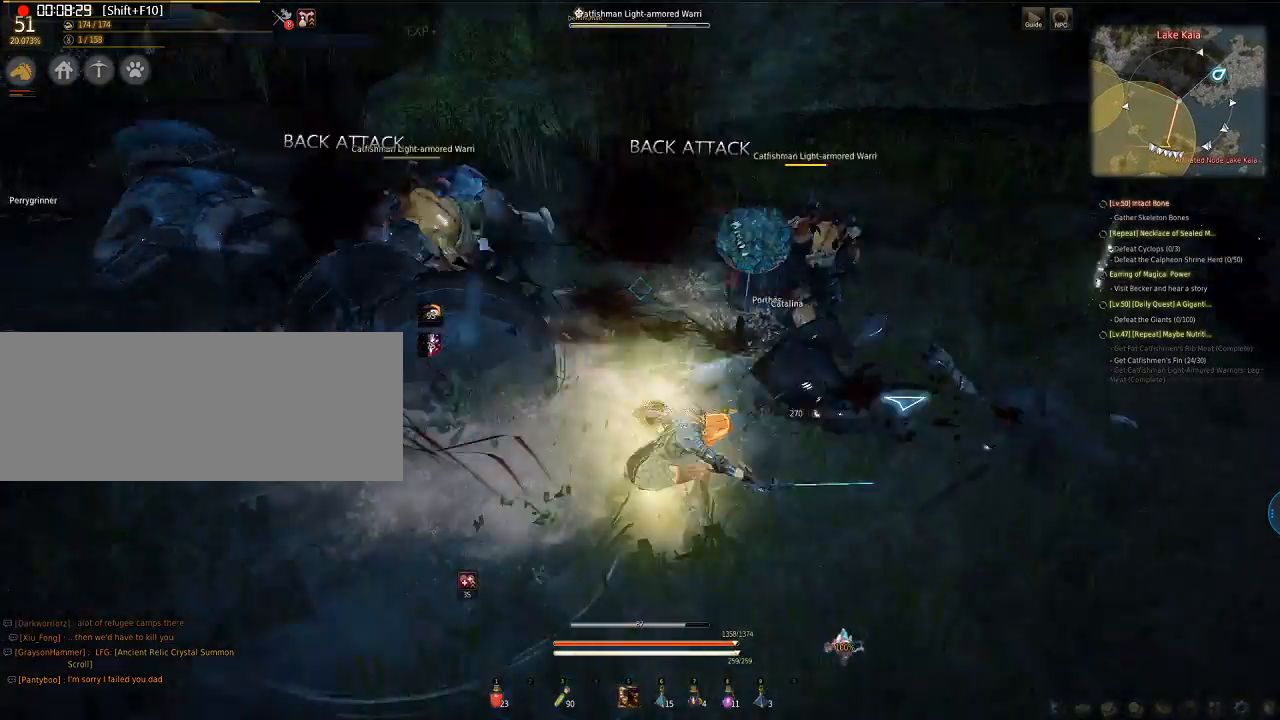
{"keys": ["d", "e", "q", "s"], "mouse": [], "events": [[67, "q", "down"], [67, "s", "down"], [201, "e", "down"], [402, "mouse_left", "up"]]}
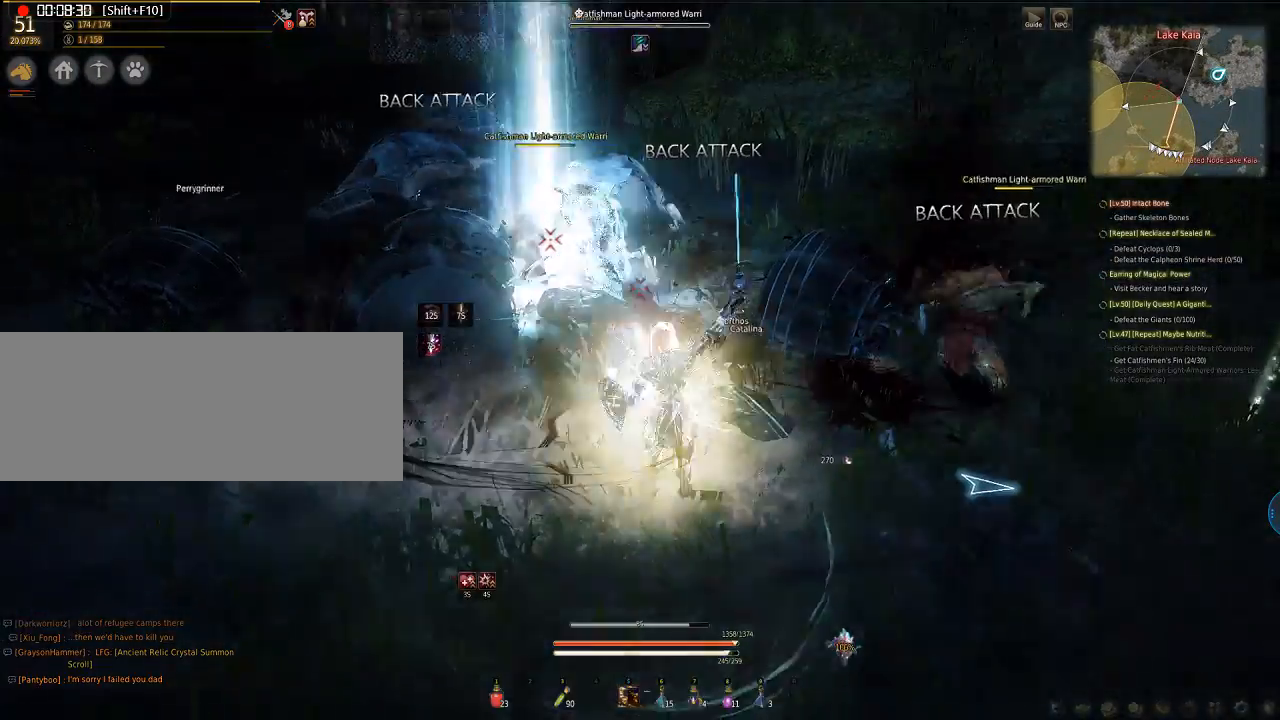
{"keys": ["e", "q", "s"], "mouse": ["left"], "events": [[435, "d", "up"], [435, "mouse_left", "down"]]}
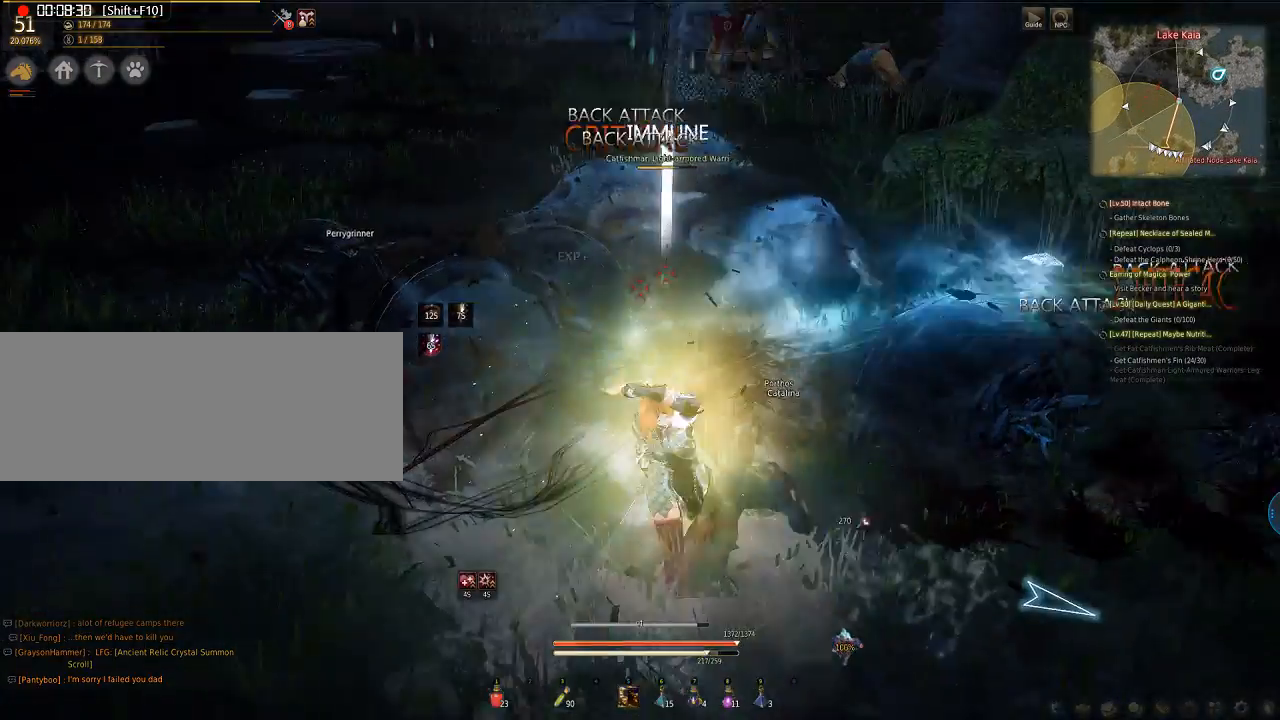
{"keys": ["e", "q", "s"], "mouse": ["left"], "events": []}
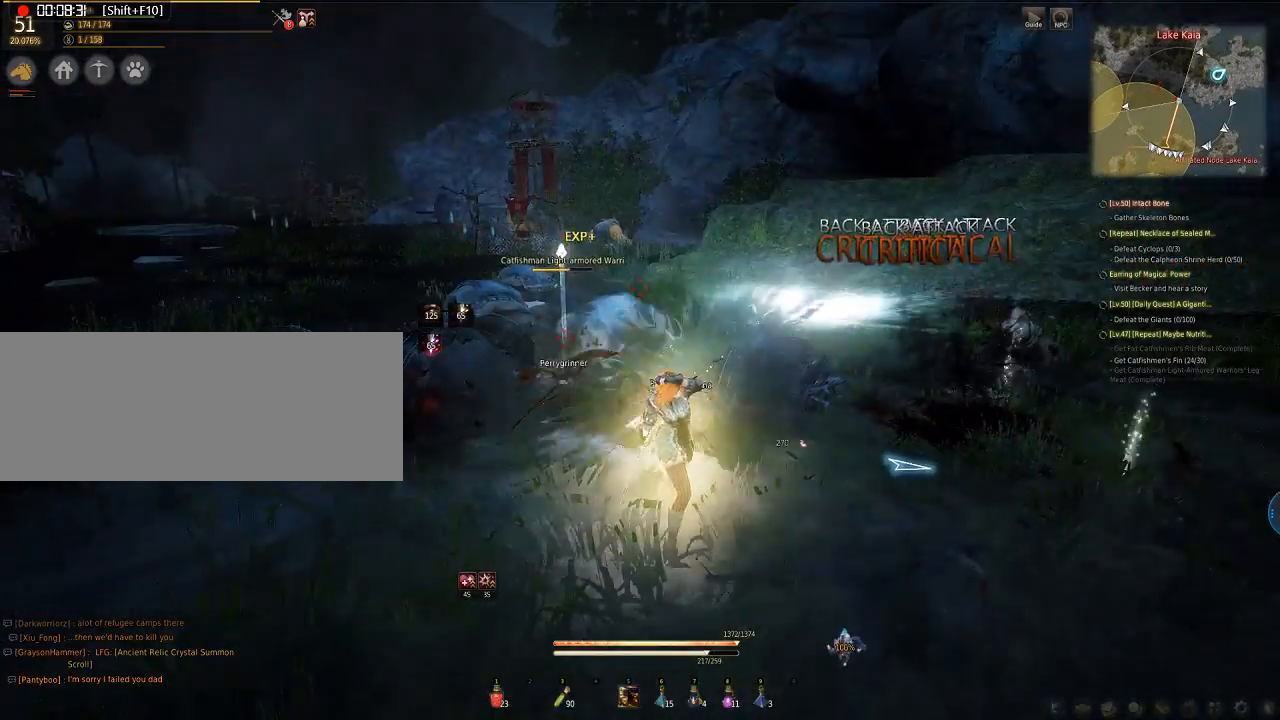
{"keys": ["a"], "mouse": [], "events": [[201, "e", "up"], [201, "mouse_left", "up"], [201, "q", "up"], [201, "s", "up"], [235, "a", "down"]]}
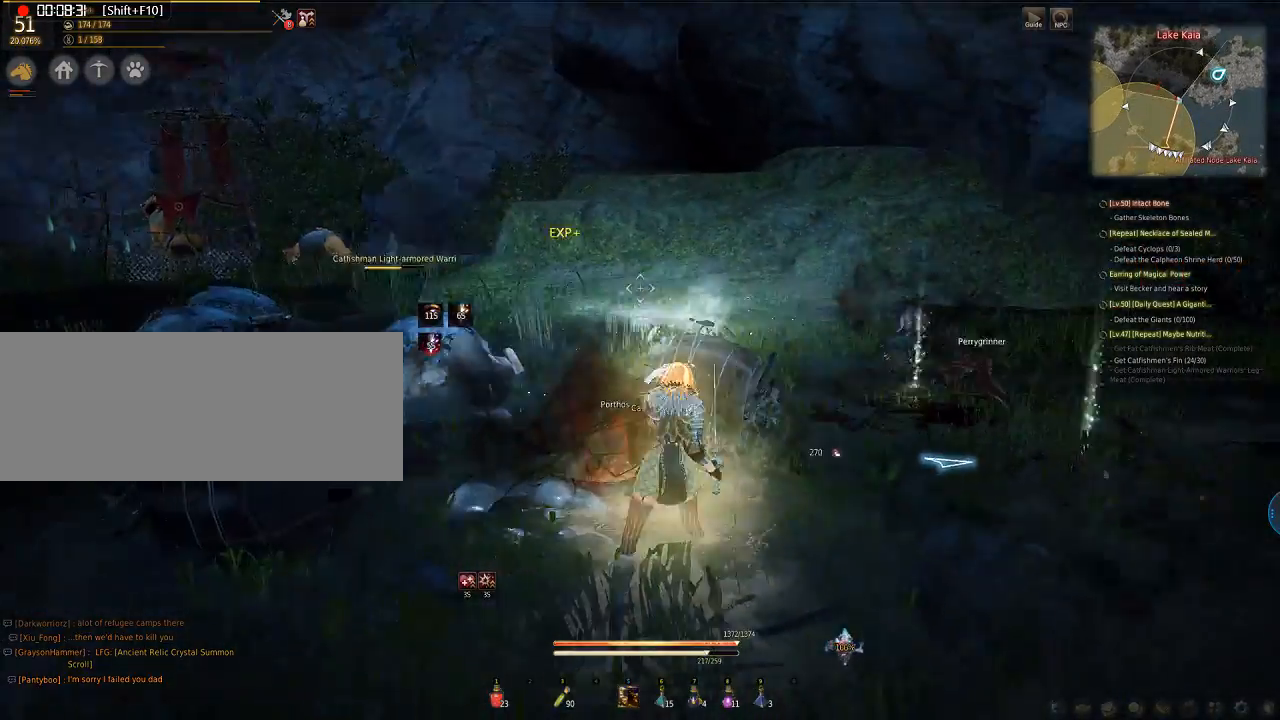
{"keys": ["a"], "mouse": [], "events": [[67, "mouse_left", "down"], [301, "mouse_left", "up"], [301, "mouse_right", "down"], [502, "mouse_right", "up"]]}
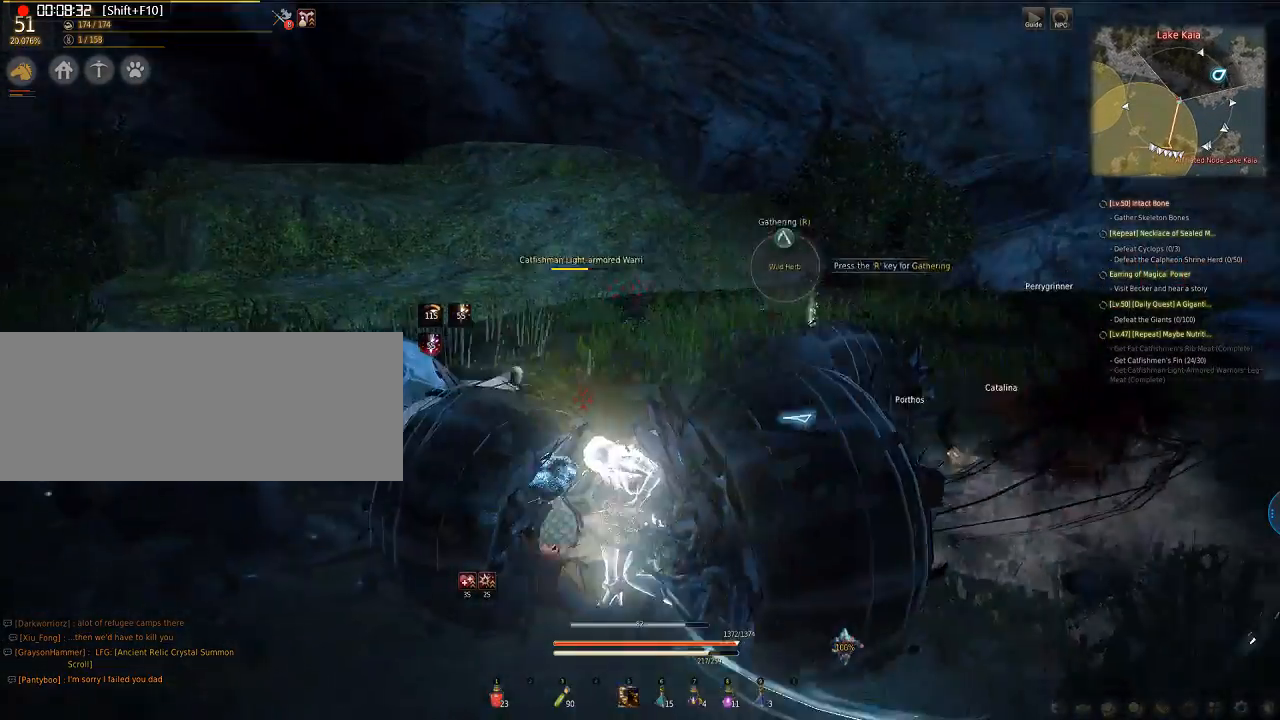
{"keys": ["a"], "mouse": ["left"], "events": [[67, "mouse_left", "down"]]}
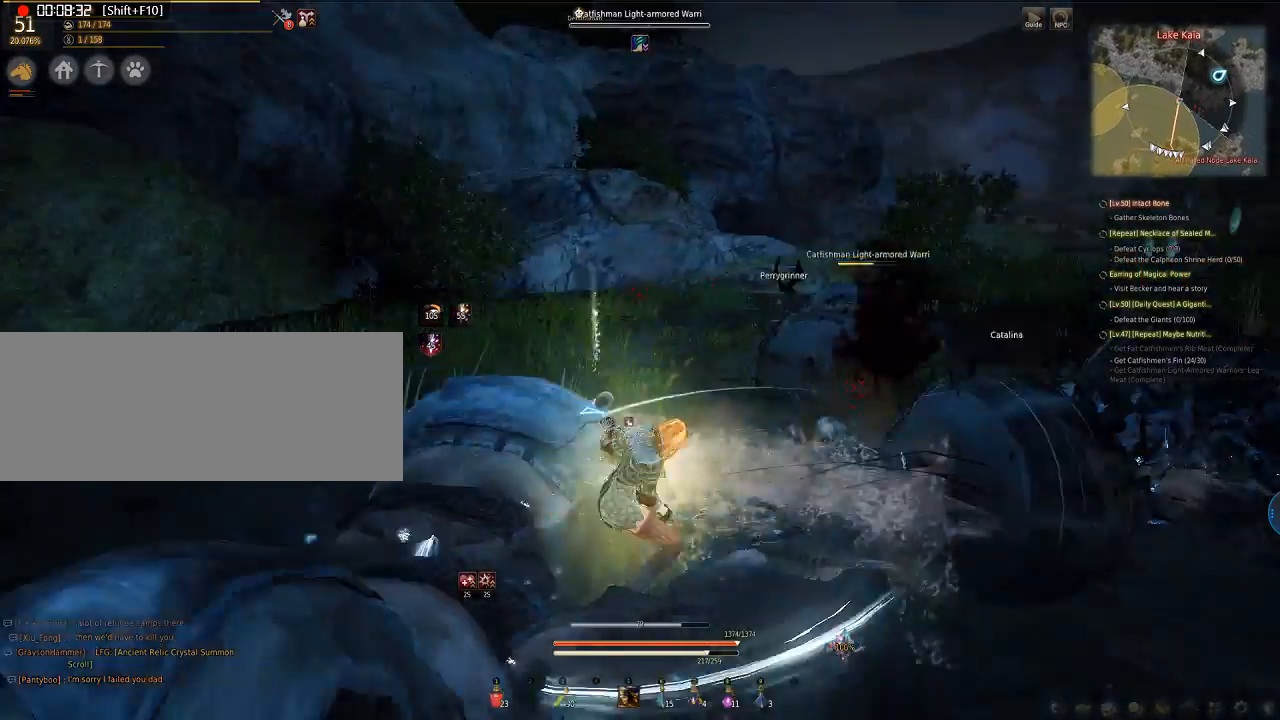
{"keys": ["a"], "mouse": [], "events": [[502, "mouse_left", "up"]]}
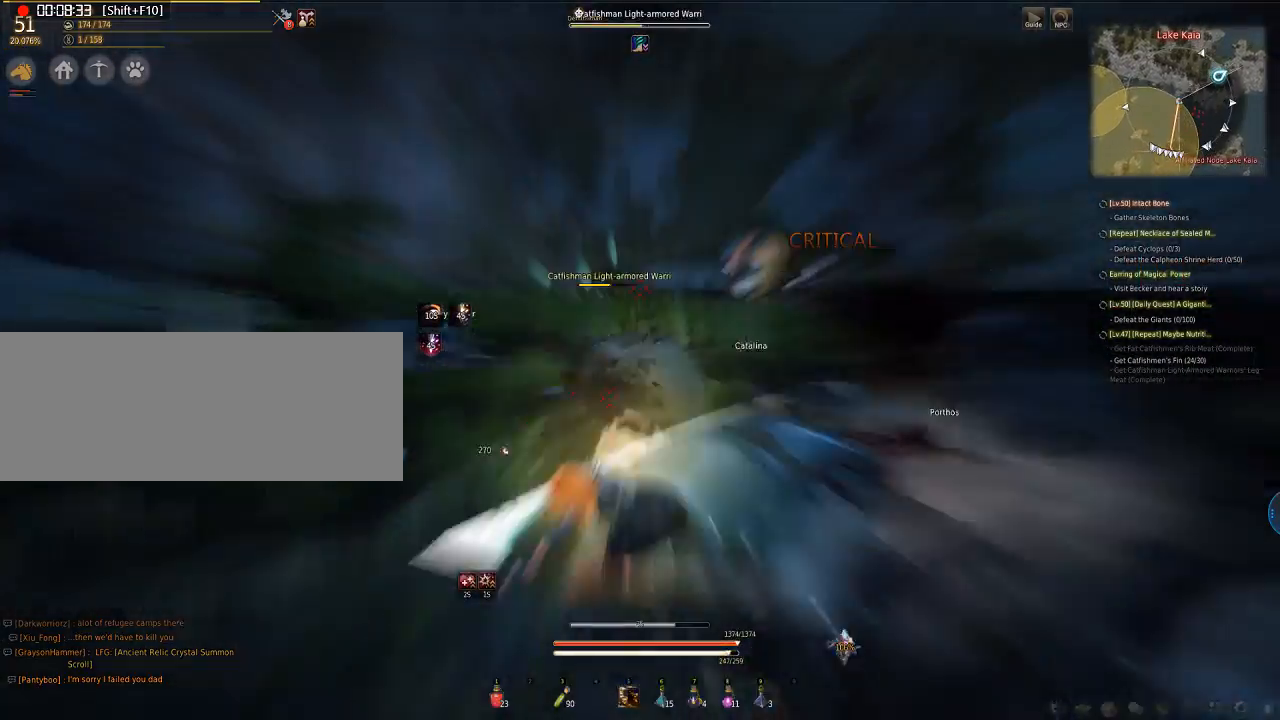
{"keys": [], "mouse": [], "events": [[167, "a", "up"]]}
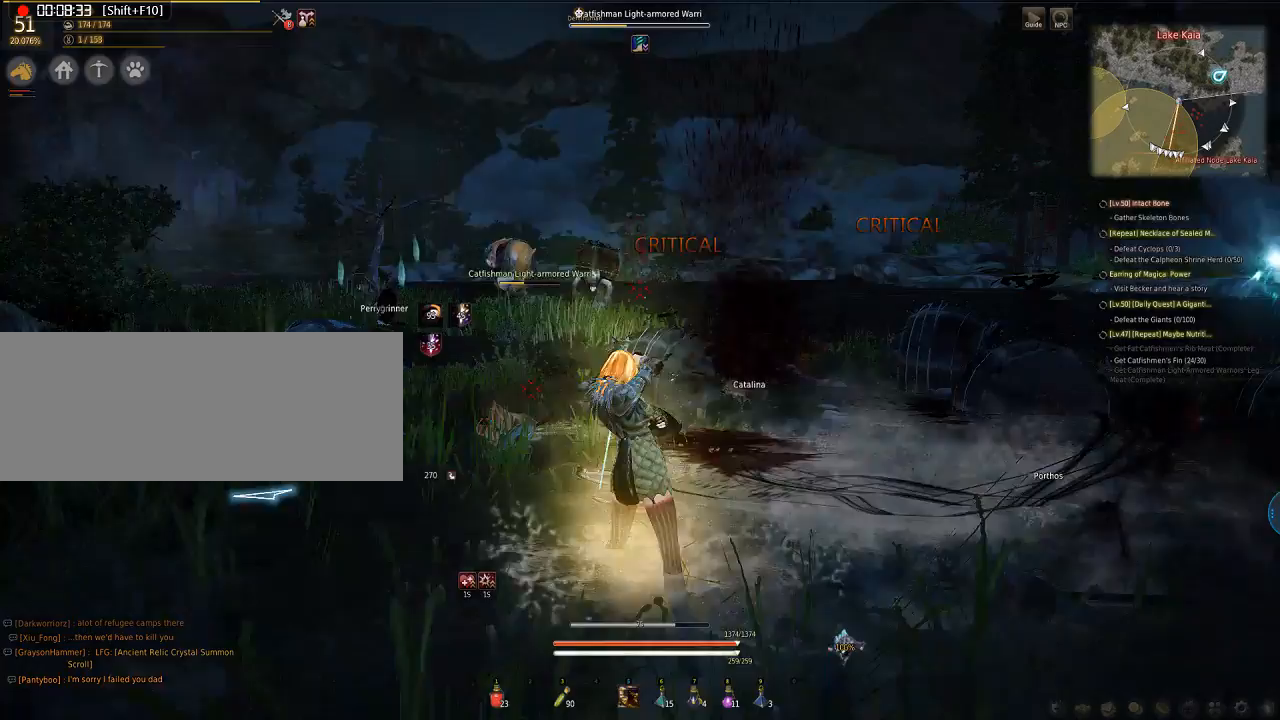
{"keys": ["e", "q", "s"], "mouse": [], "events": [[267, "e", "down"], [267, "q", "down"], [267, "s", "down"], [368, "mouse_left", "down"], [468, "mouse_left", "up"]]}
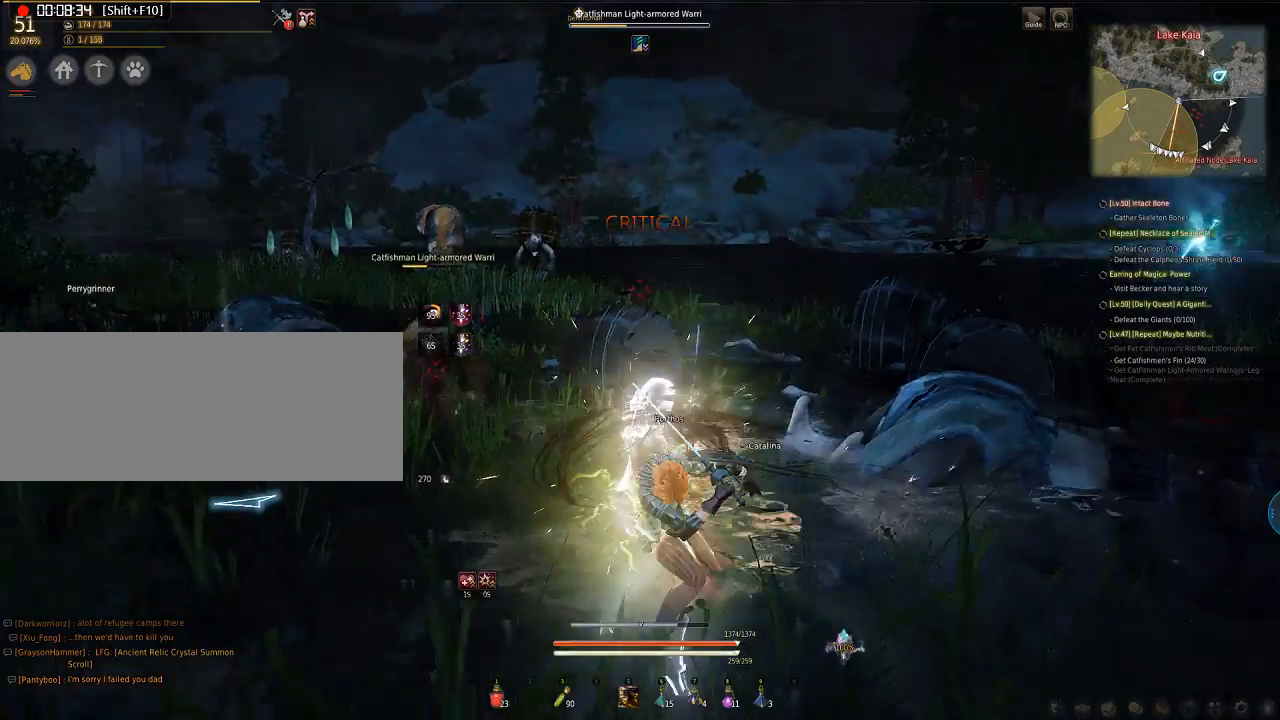
{"keys": ["e", "q", "s"], "mouse": [], "events": [[200, "mouse_left", "down"], [435, "mouse_left", "up"]]}
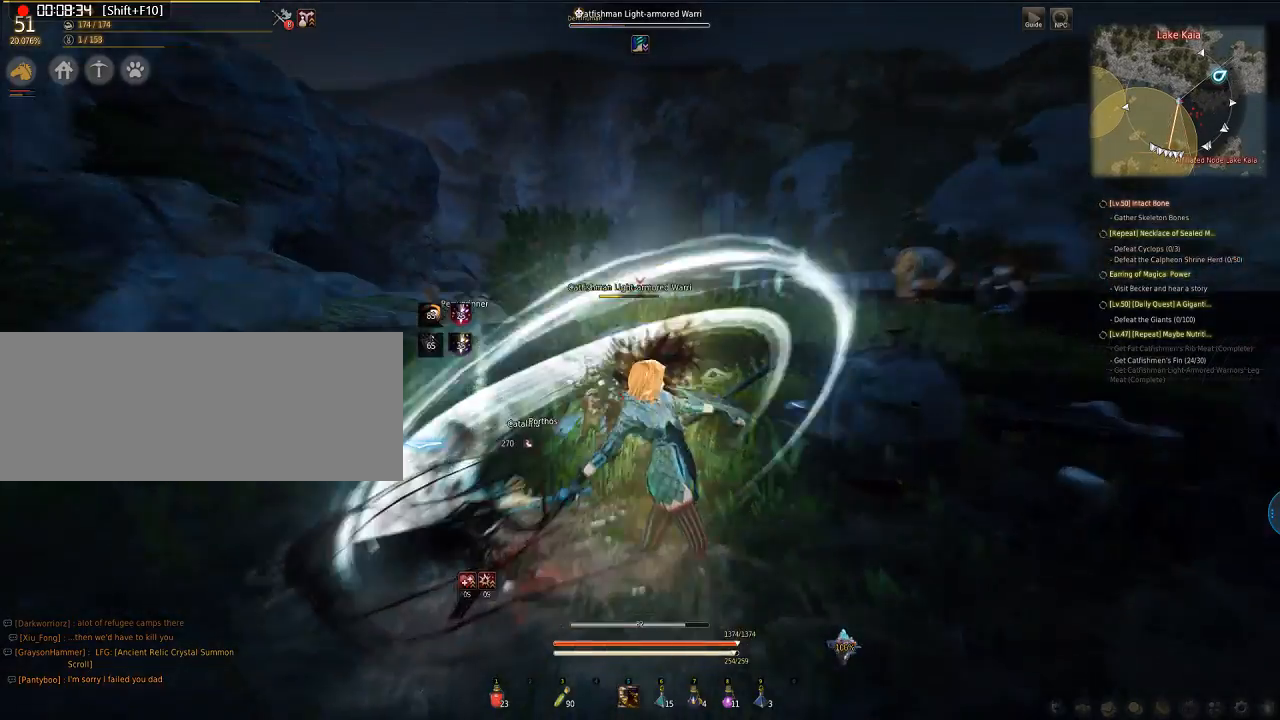
{"keys": ["e", "q", "s"], "mouse": [], "events": [[301, "mouse_left", "down"], [501, "mouse_left", "up"]]}
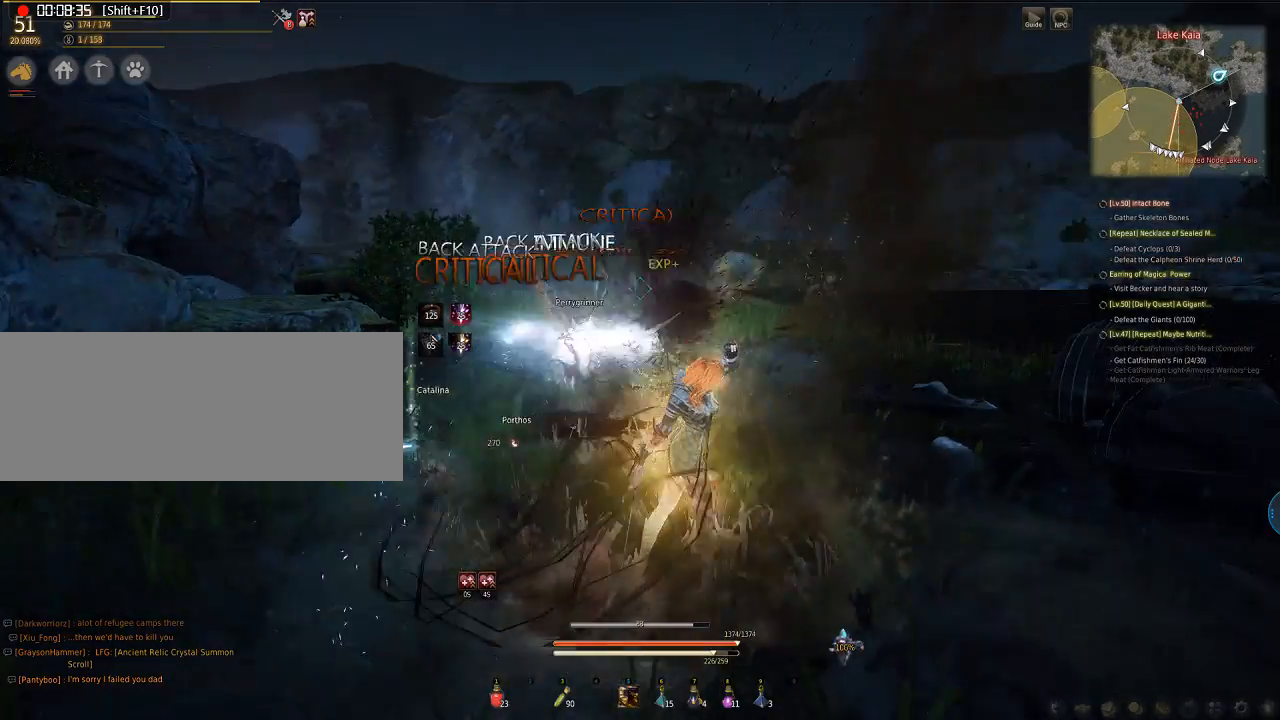
{"keys": ["e", "q"], "mouse": [], "events": [[469, "s", "up"]]}
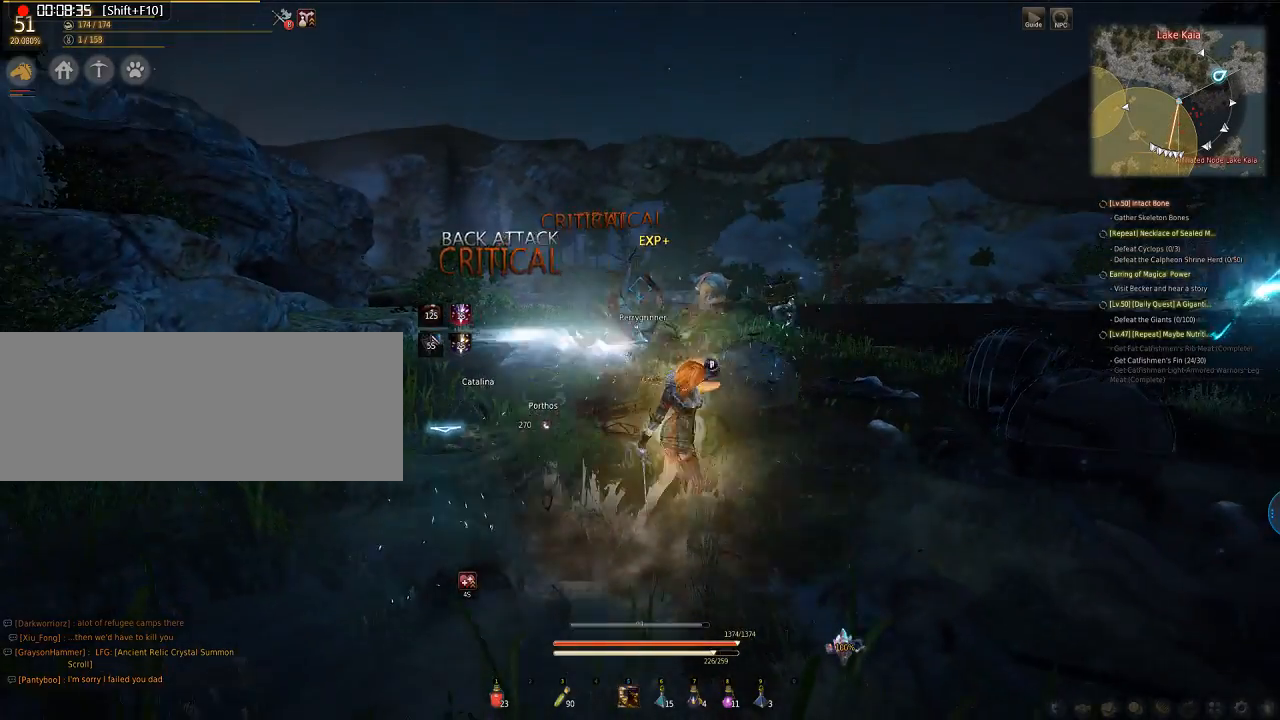
{"keys": [], "mouse": [], "events": [[34, "e", "up"], [34, "q", "up"]]}
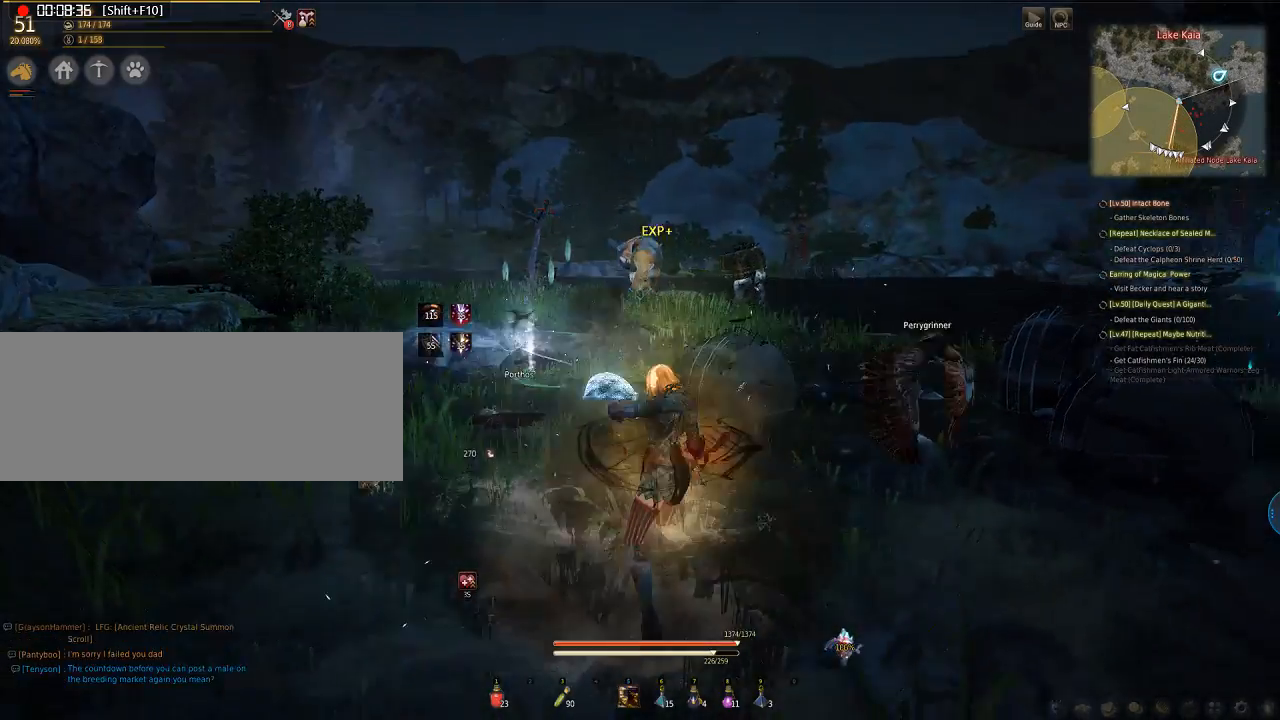
{"keys": [], "mouse": [], "events": [[168, "f", "down"], [168, "w", "down"], [235, "f", "up"], [235, "w", "up"]]}
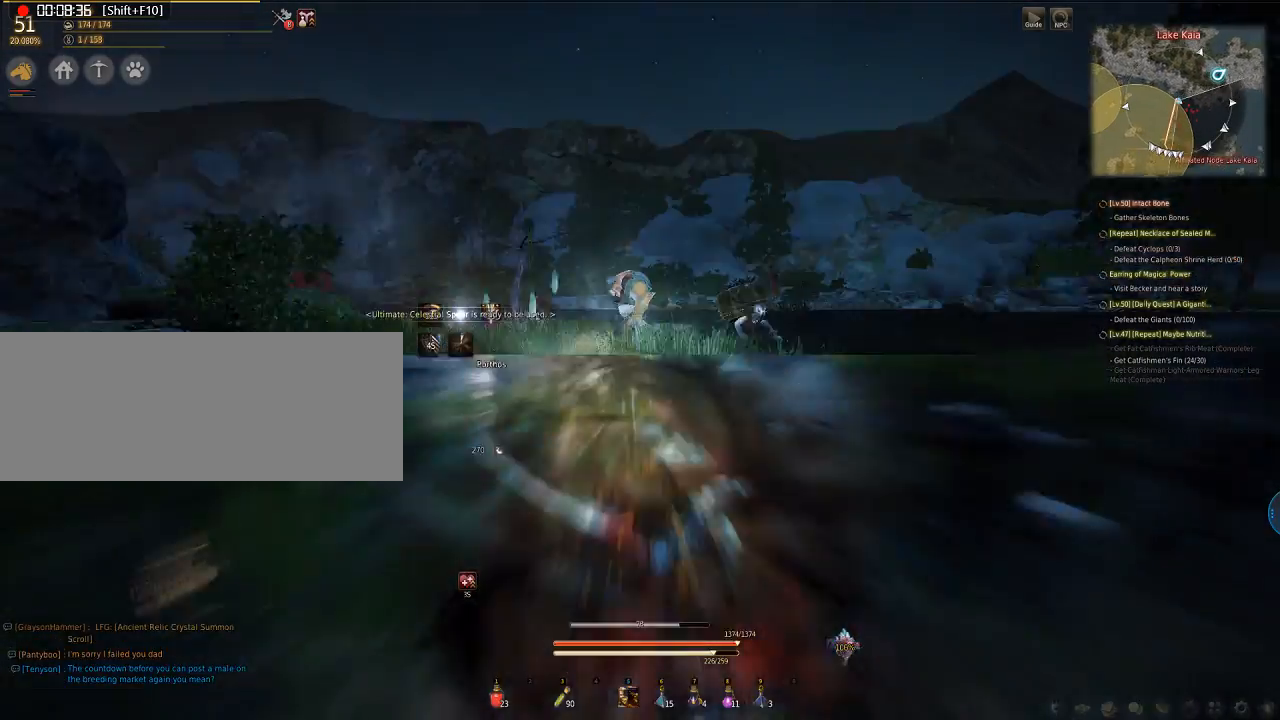
{"keys": ["w"], "mouse": [], "events": [[368, "w", "down"]]}
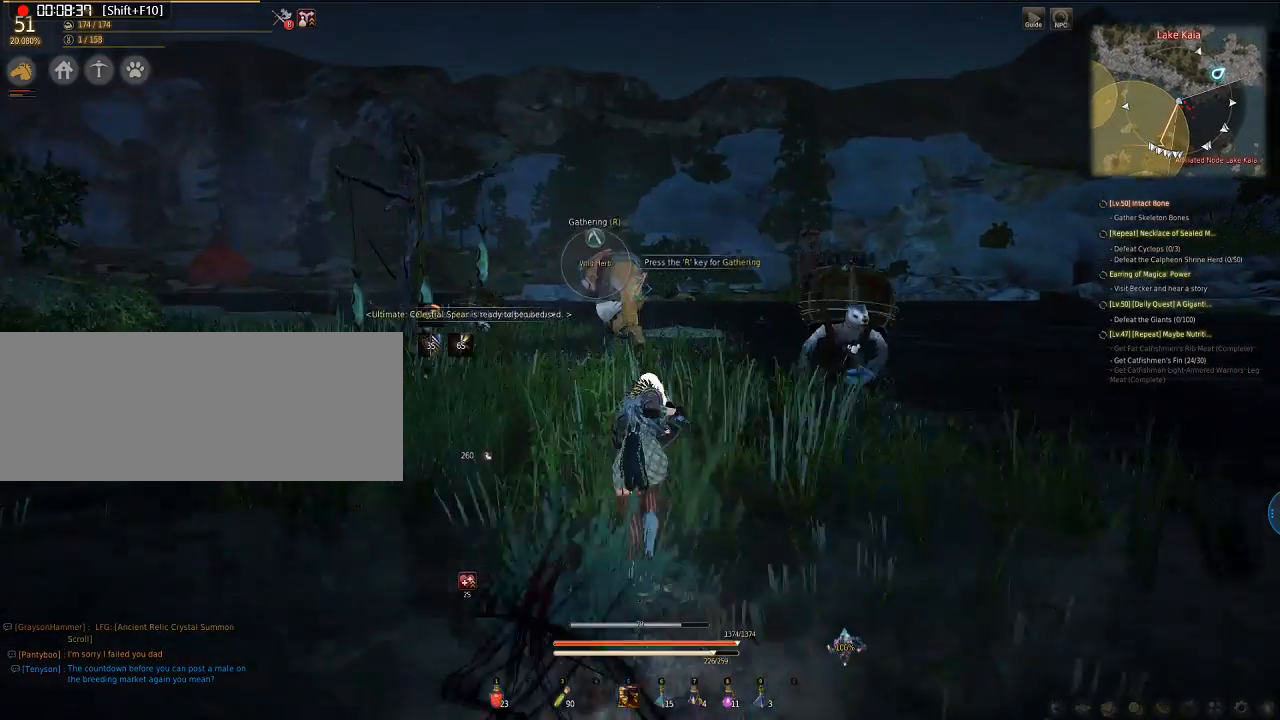
{"keys": ["w"], "mouse": [], "events": []}
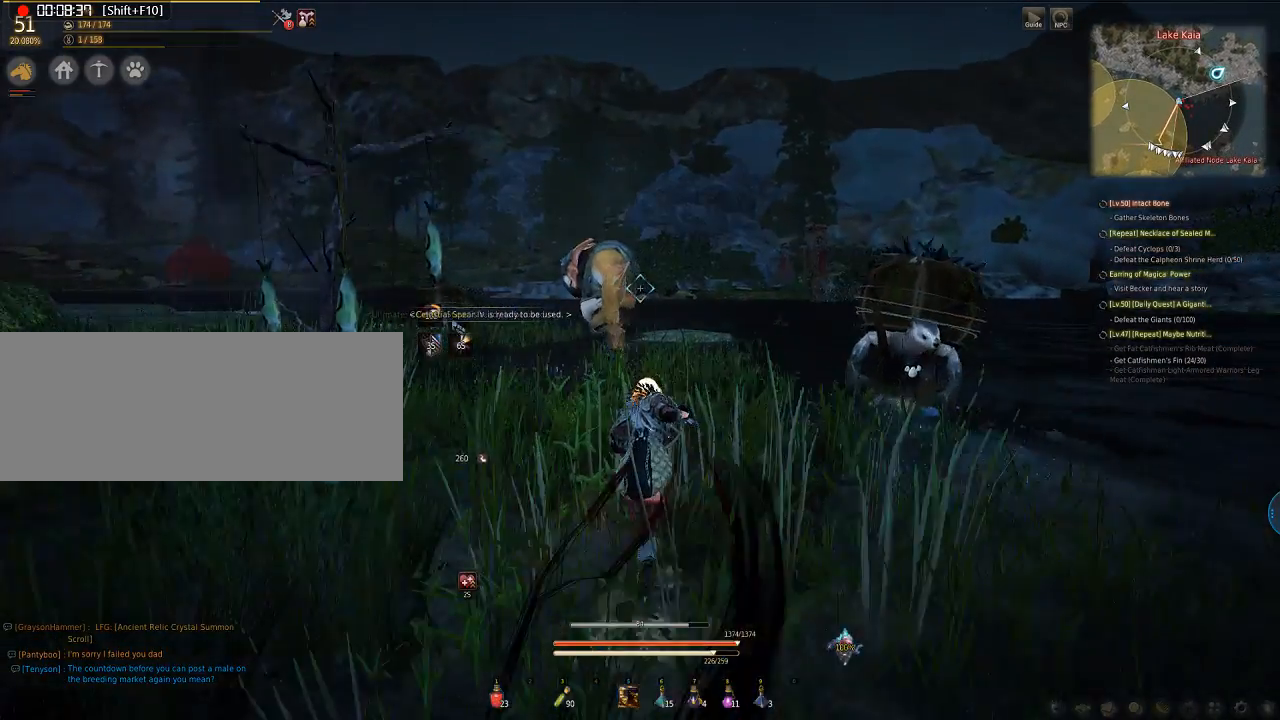
{"keys": ["w"], "mouse": [], "events": []}
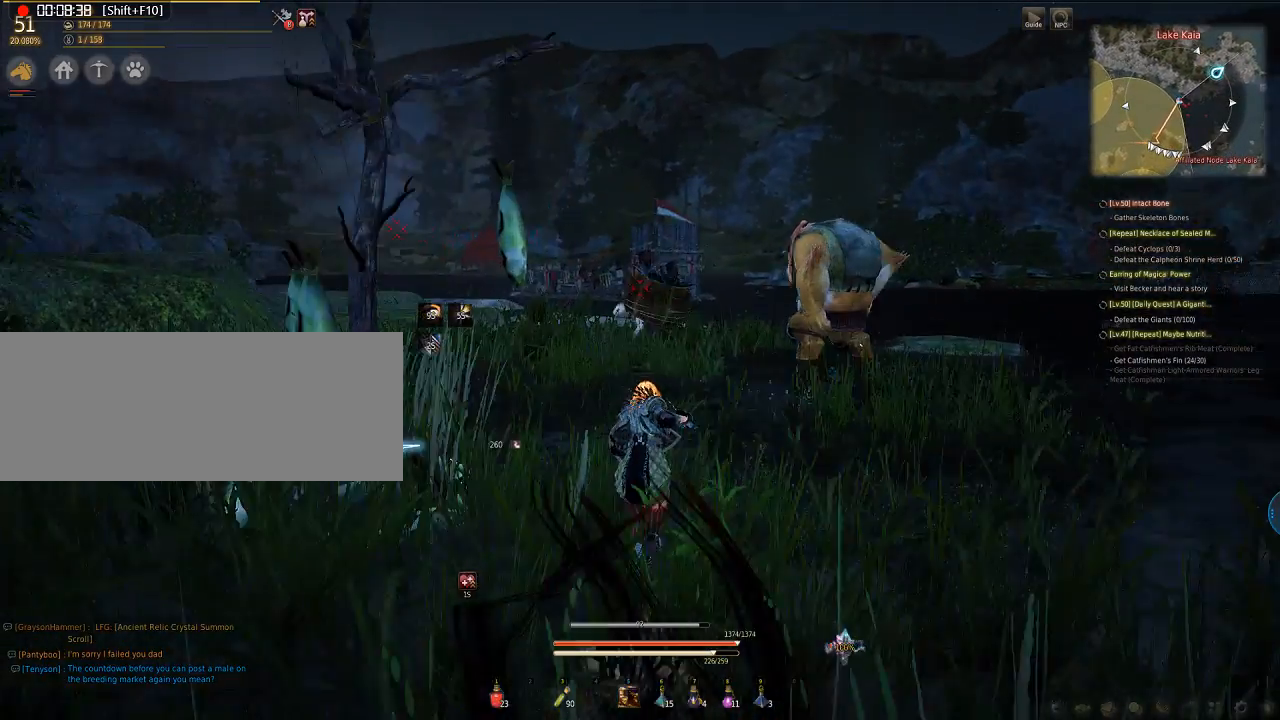
{"keys": ["w"], "mouse": [], "events": []}
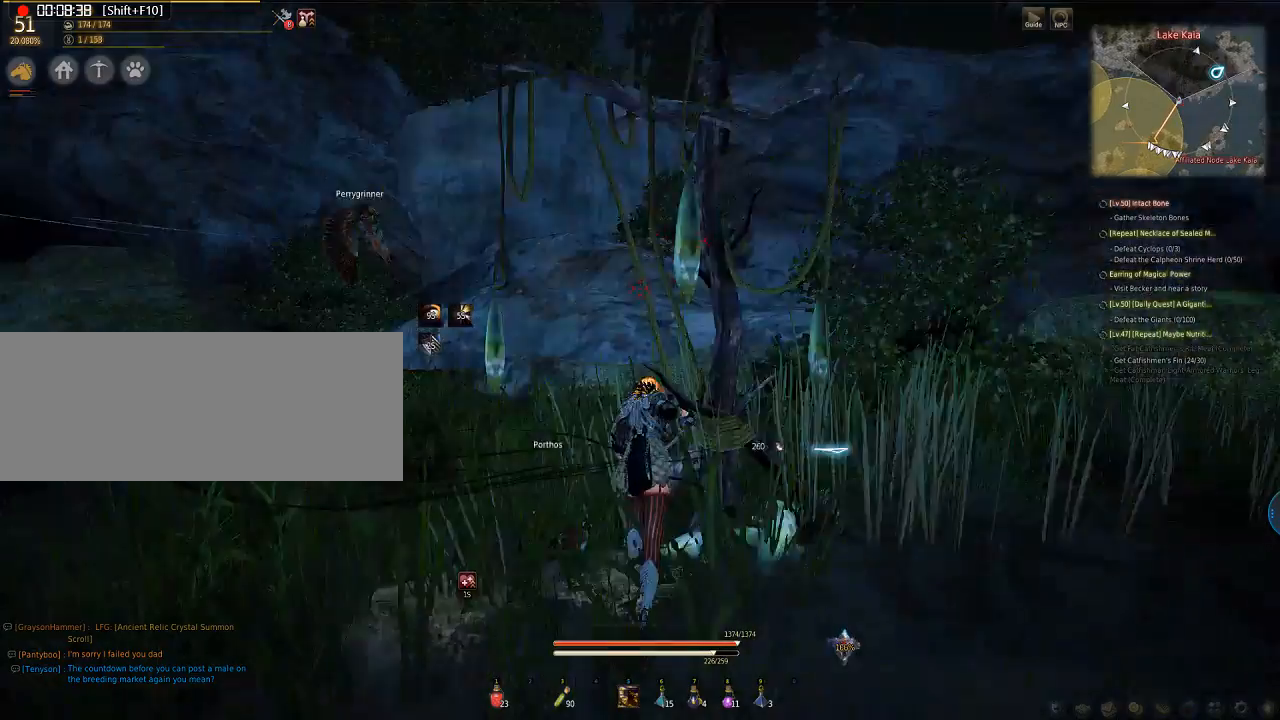
{"keys": ["w"], "mouse": [], "events": []}
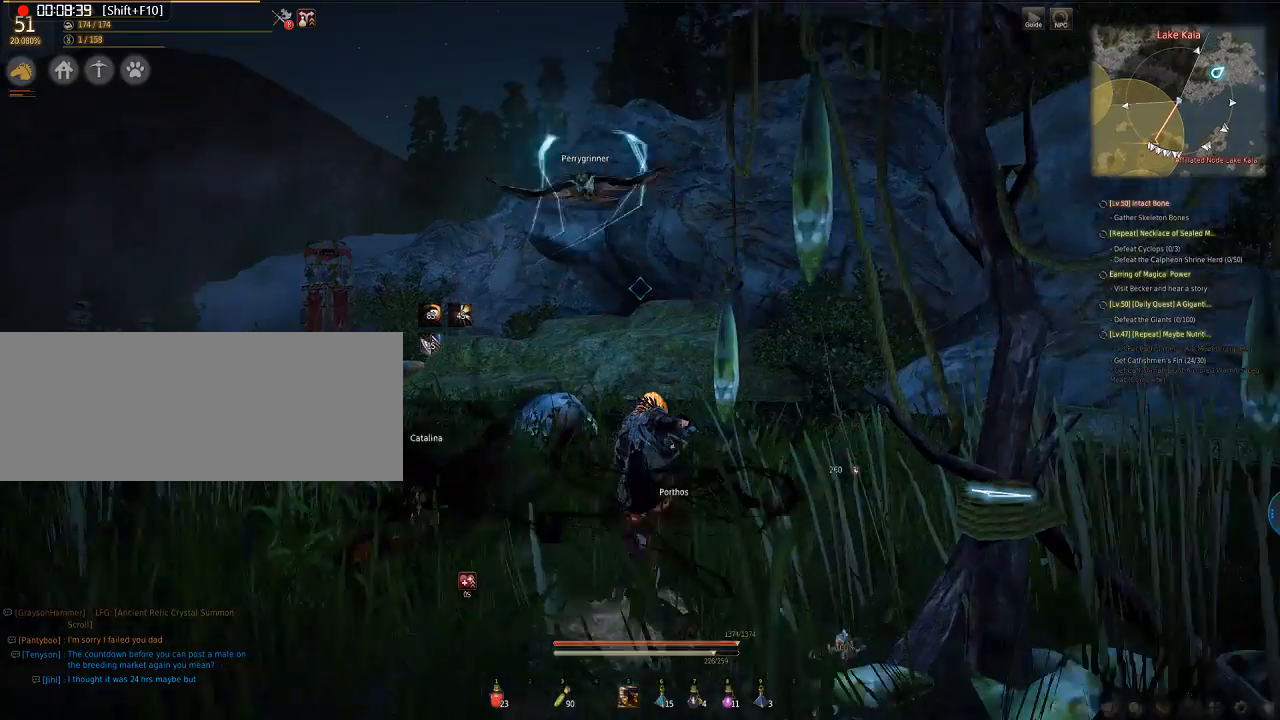
{"keys": ["w"], "mouse": [], "events": []}
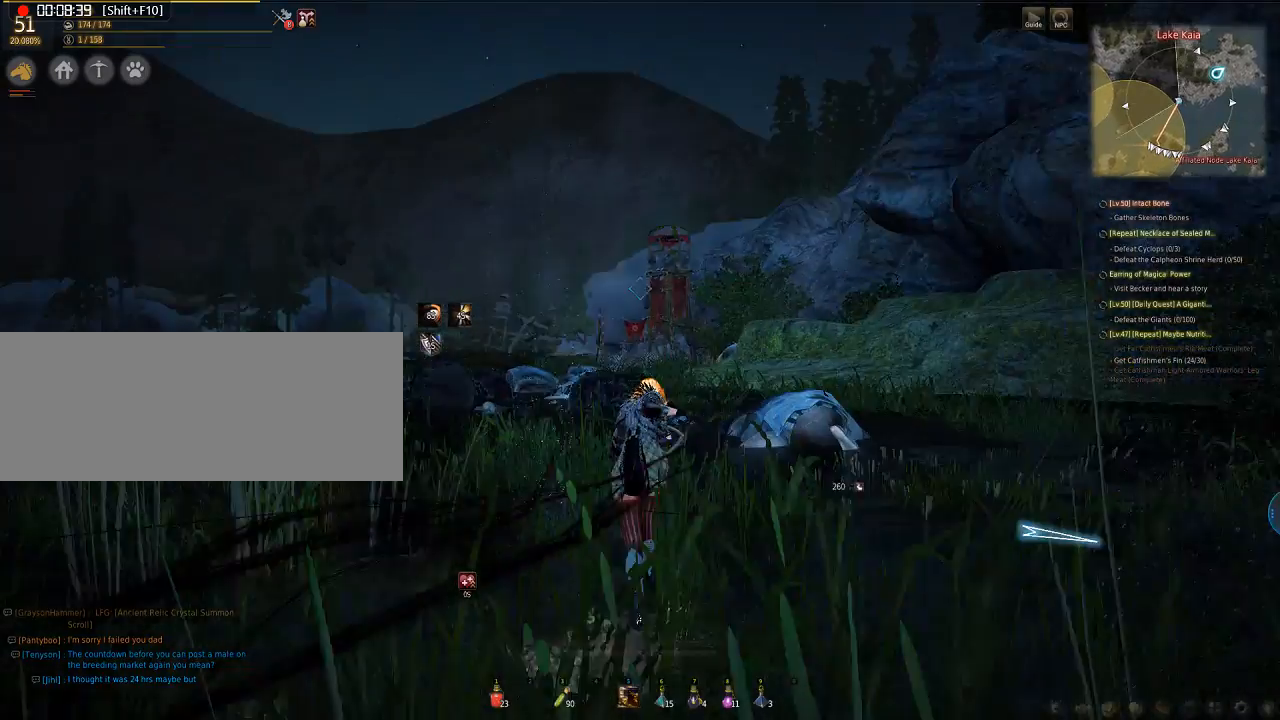
{"keys": ["w"], "mouse": [], "events": []}
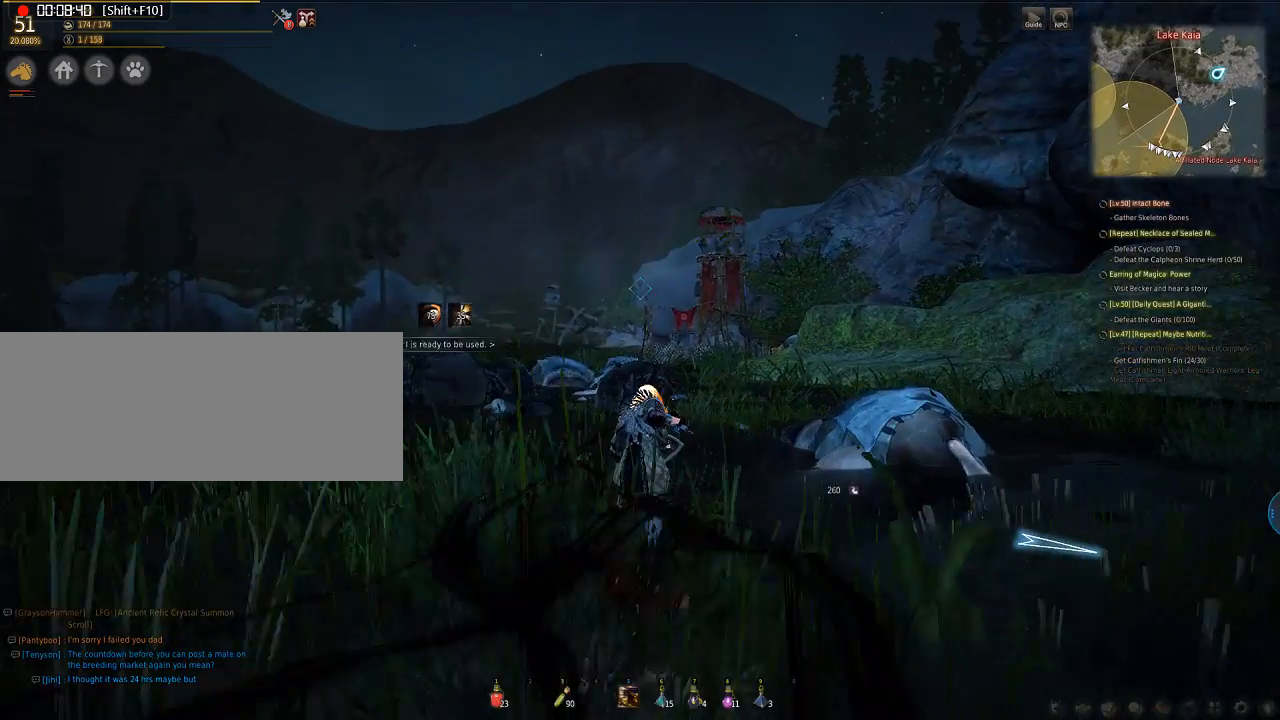
{"keys": ["w"], "mouse": [], "events": []}
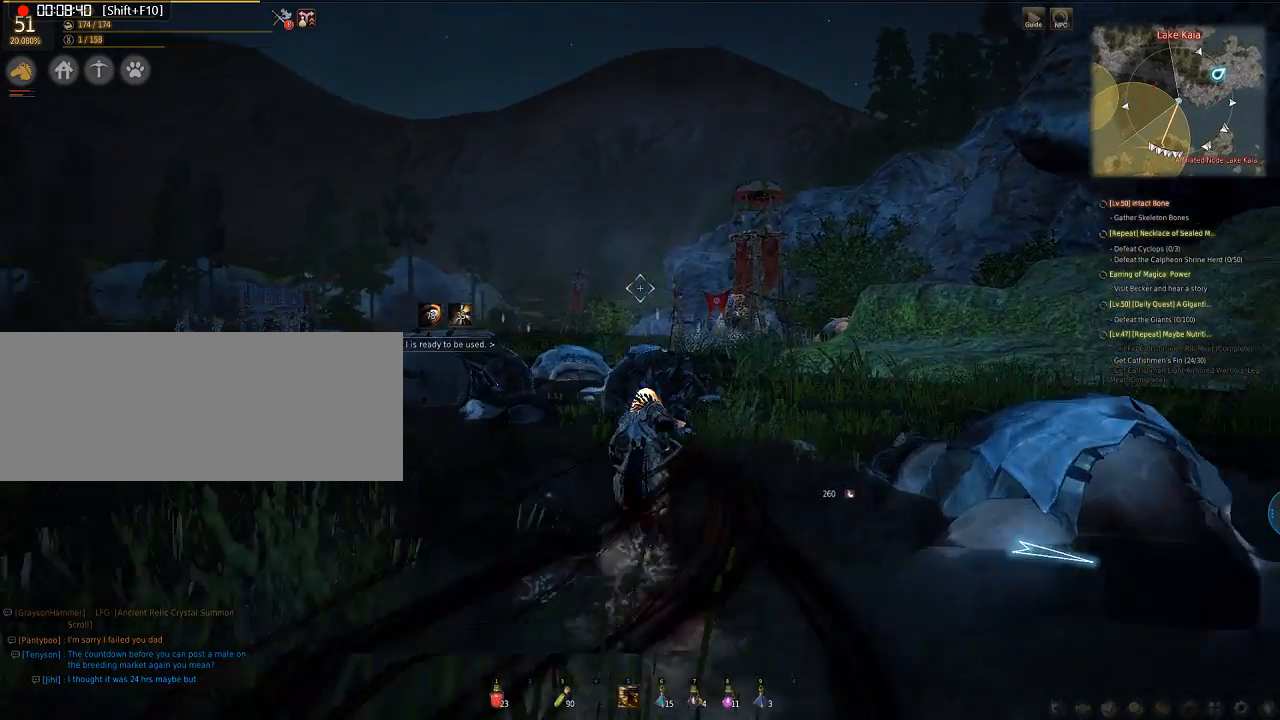
{"keys": ["w"], "mouse": [], "events": []}
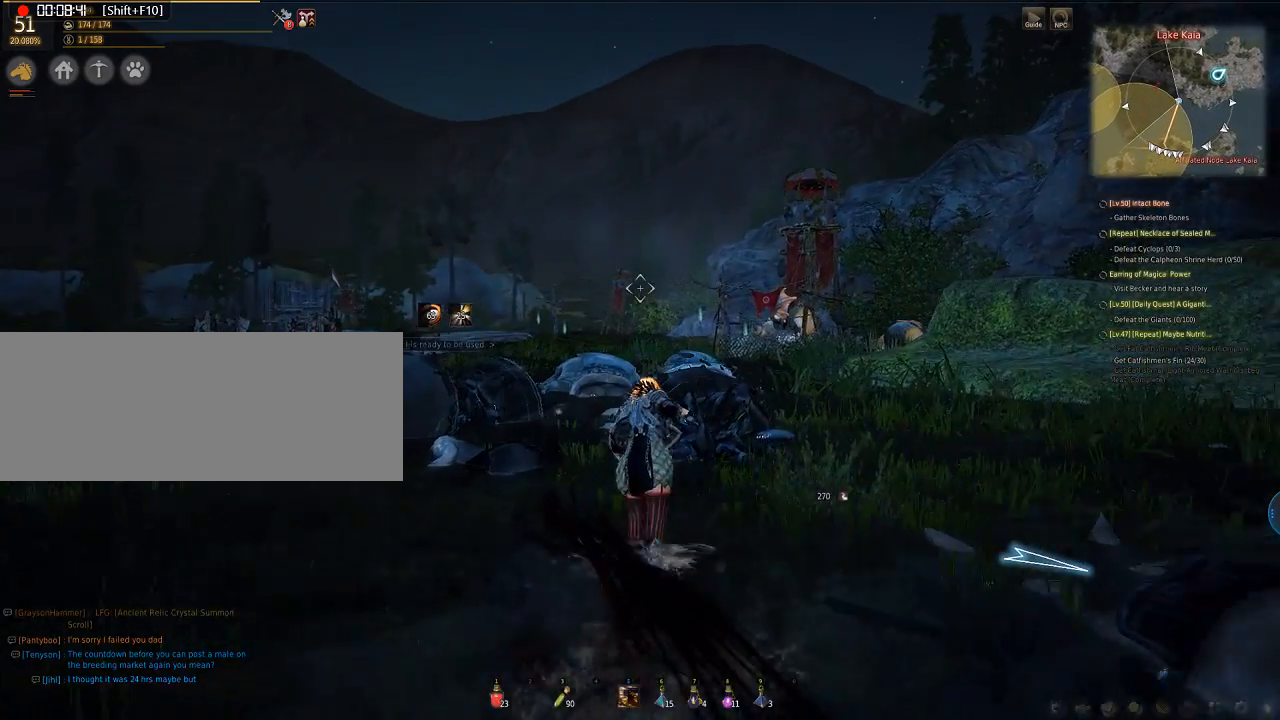
{"keys": ["w"], "mouse": [], "events": []}
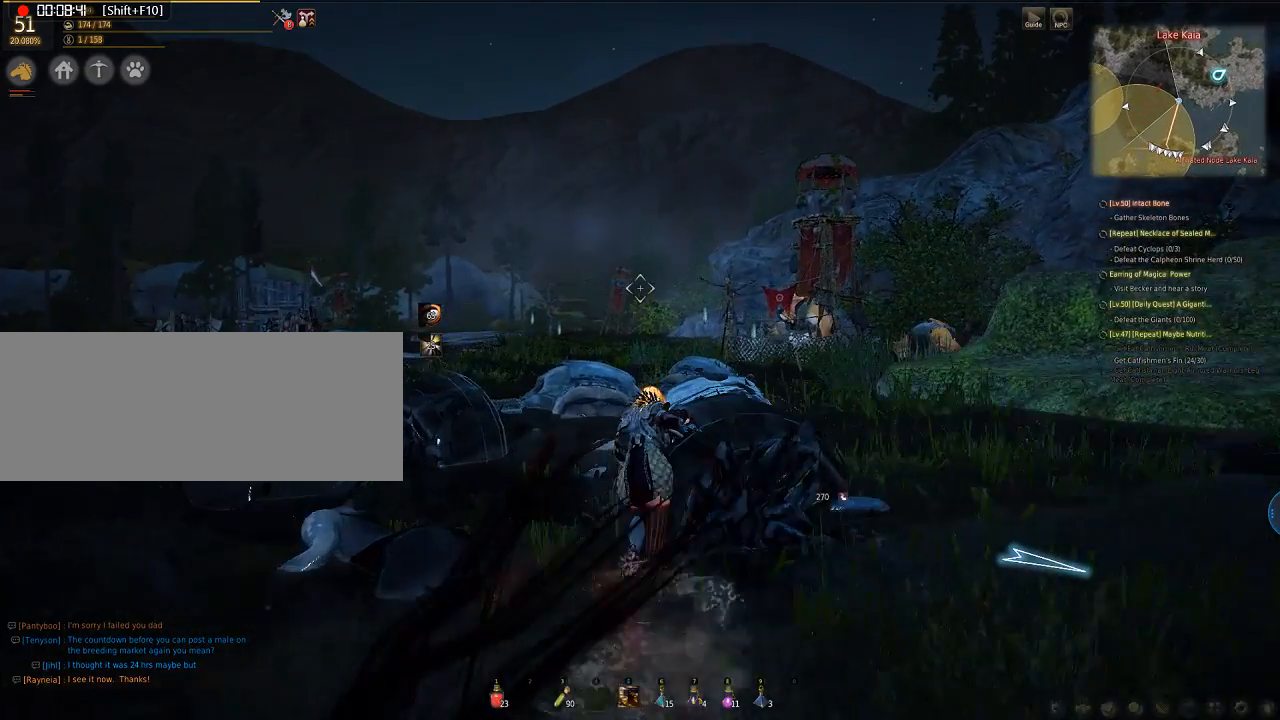
{"keys": ["w"], "mouse": [], "events": []}
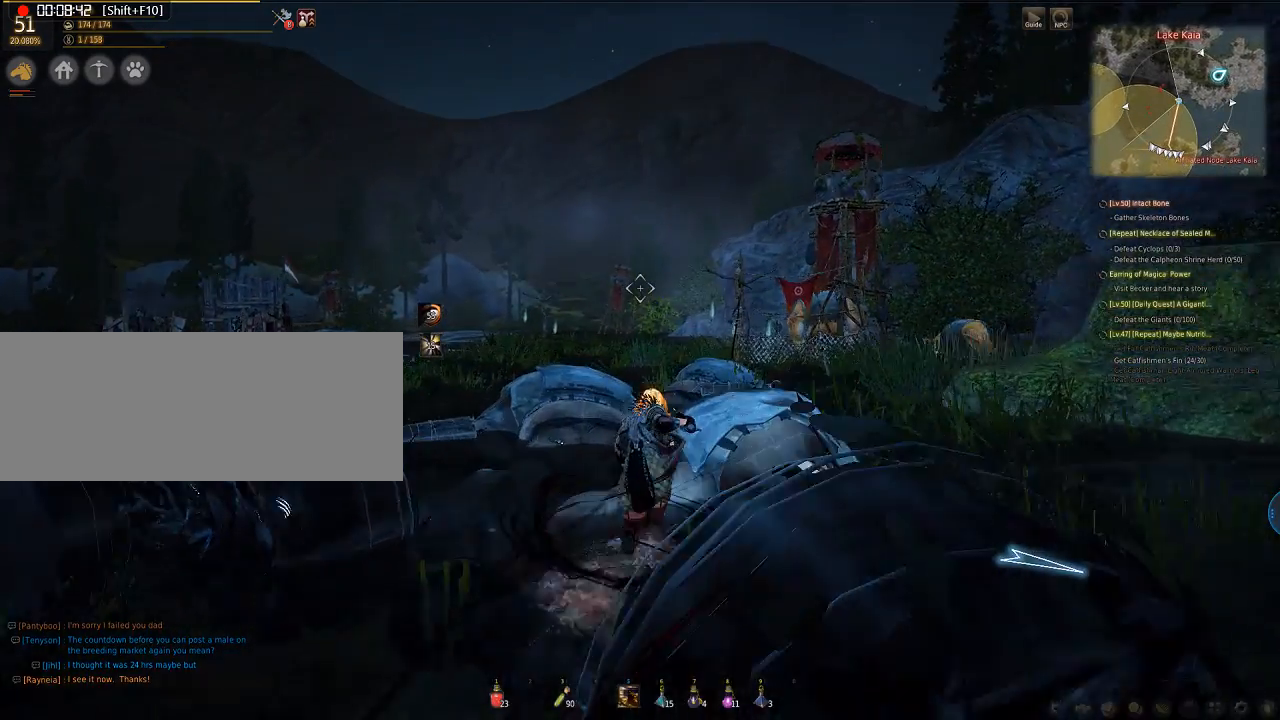
{"keys": ["w"], "mouse": [], "events": []}
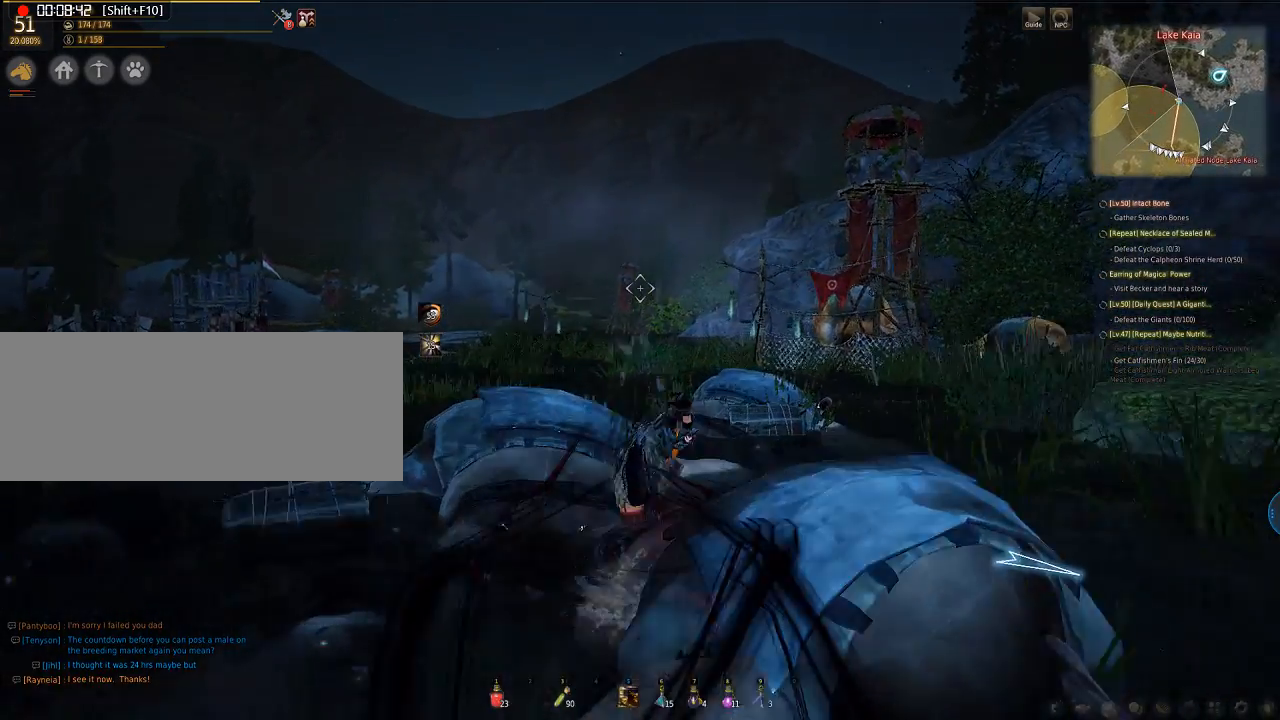
{"keys": ["w"], "mouse": [], "events": []}
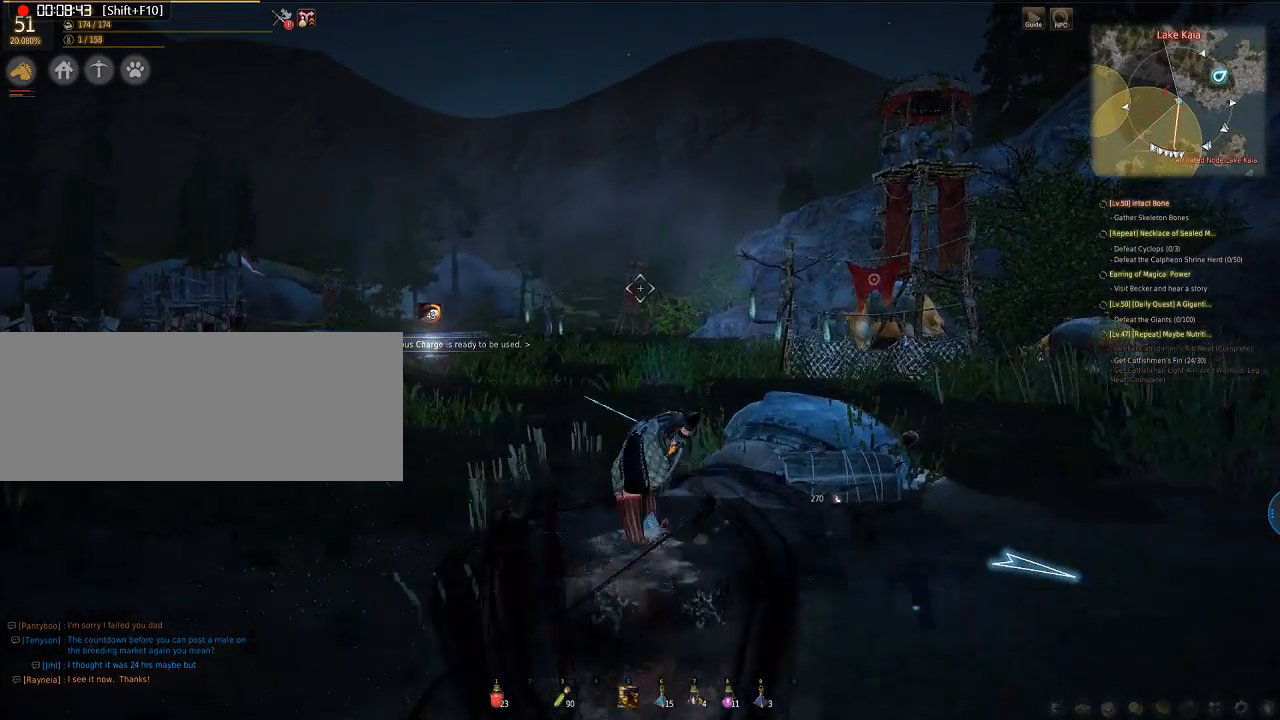
{"keys": ["w"], "mouse": [], "events": []}